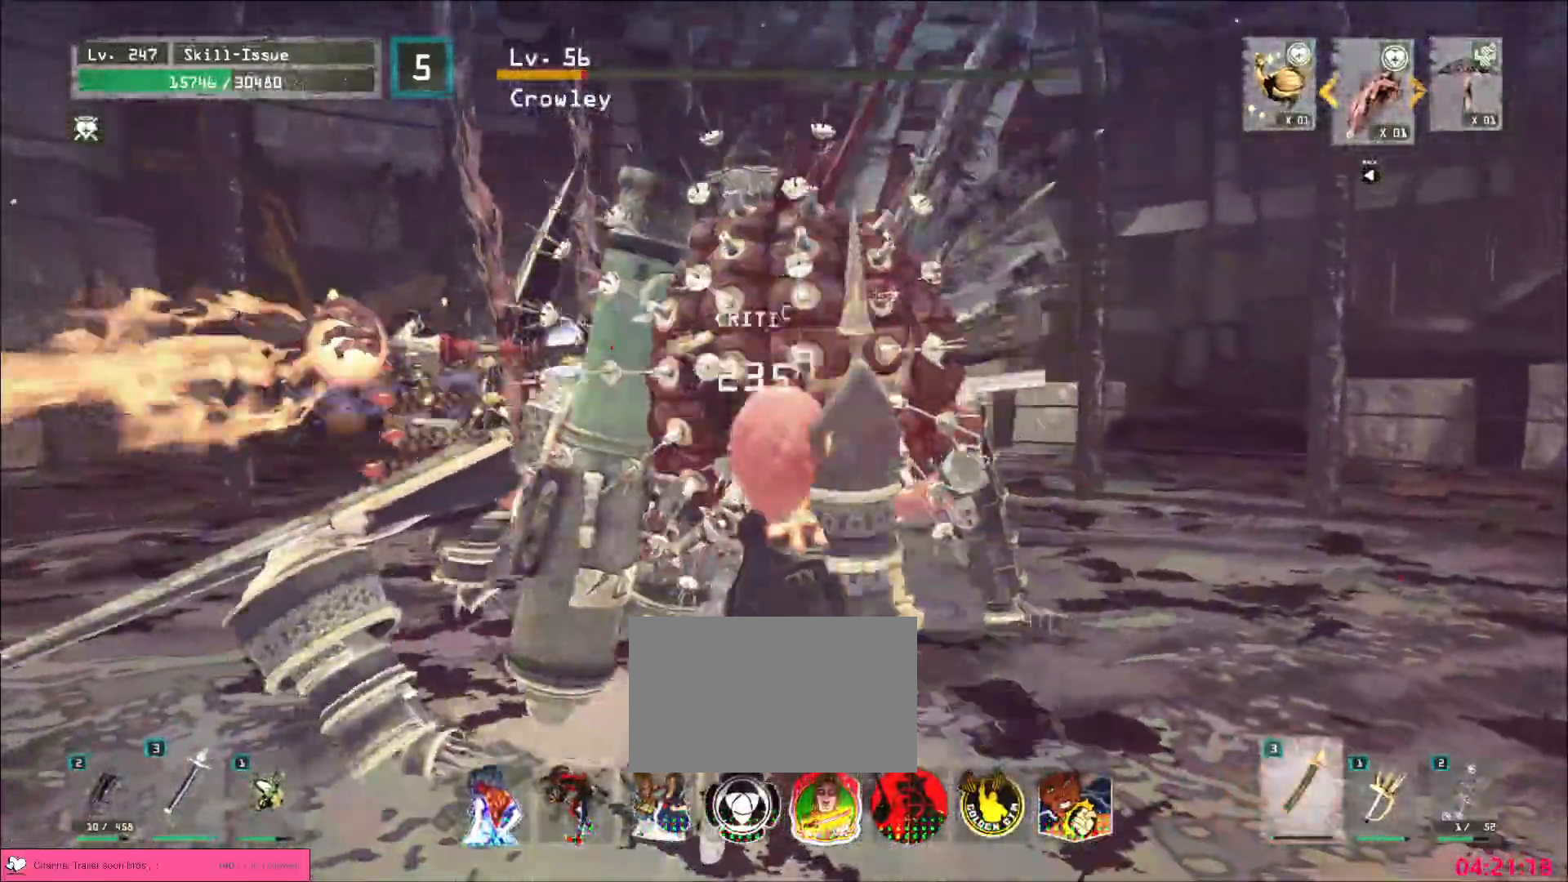
Gameplay with keyboard and mouse; each line is a JSON object with the keys and mouse buttons held at the frame after it. "events" lists presses ("down") and releases ("up") of "1", "2", "3", "4", "5", "a", "alt", "b", "c", "ctrl", "d", "e", "f", "g", "q", "r", "s", "shift", "space", "t", "tab", "v", "w", "x", "z", "mouse_left", "mouse_wheel", "mouse_right", "mouse_mb4" and "mouse_mb5" between this image and that frame as [ms after this image, input, new state], when the widget could be followed in between. "mouse_left", "mouse_wheel", "mouse_right", "mouse_mb4", "mouse_mb5" = the "left", "wheel", "right", "mb4", "mb5" buttons of the "mouse" list. No other keys are recorded. "wheel" means that the mouse wheel is clicked or scrolled. Not read: mouse_move.
{"keys": [], "mouse": [], "events": [[133, "shift", "up"], [400, "q", "down"], [450, "q", "up"]]}
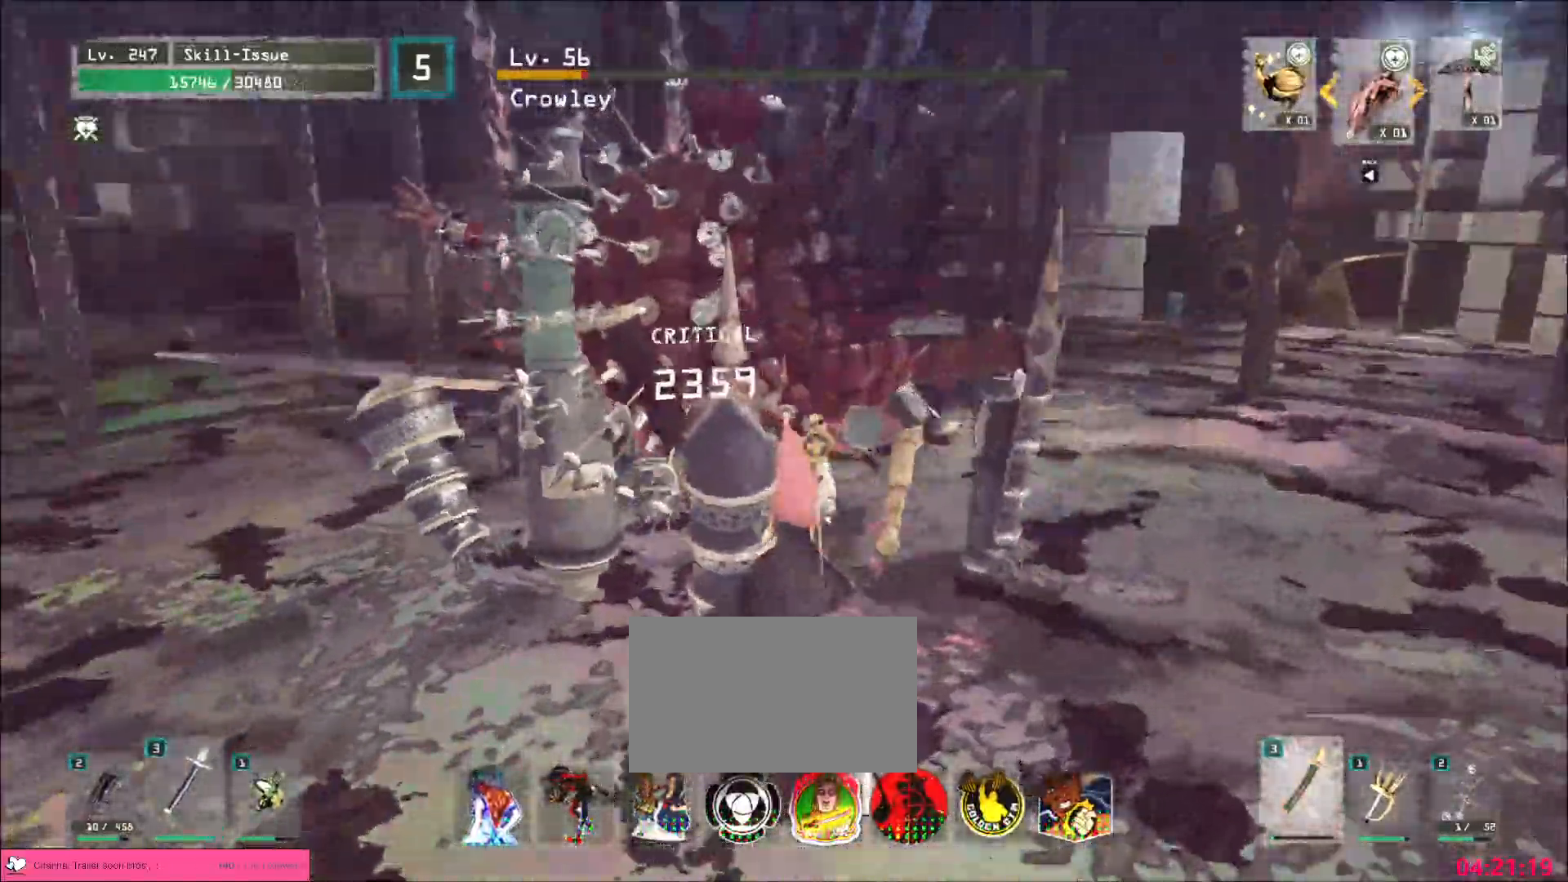
{"keys": [], "mouse": ["wheel"], "events": [[100, "q", "down"], [150, "q", "up"], [317, "mouse_wheel", "down"]]}
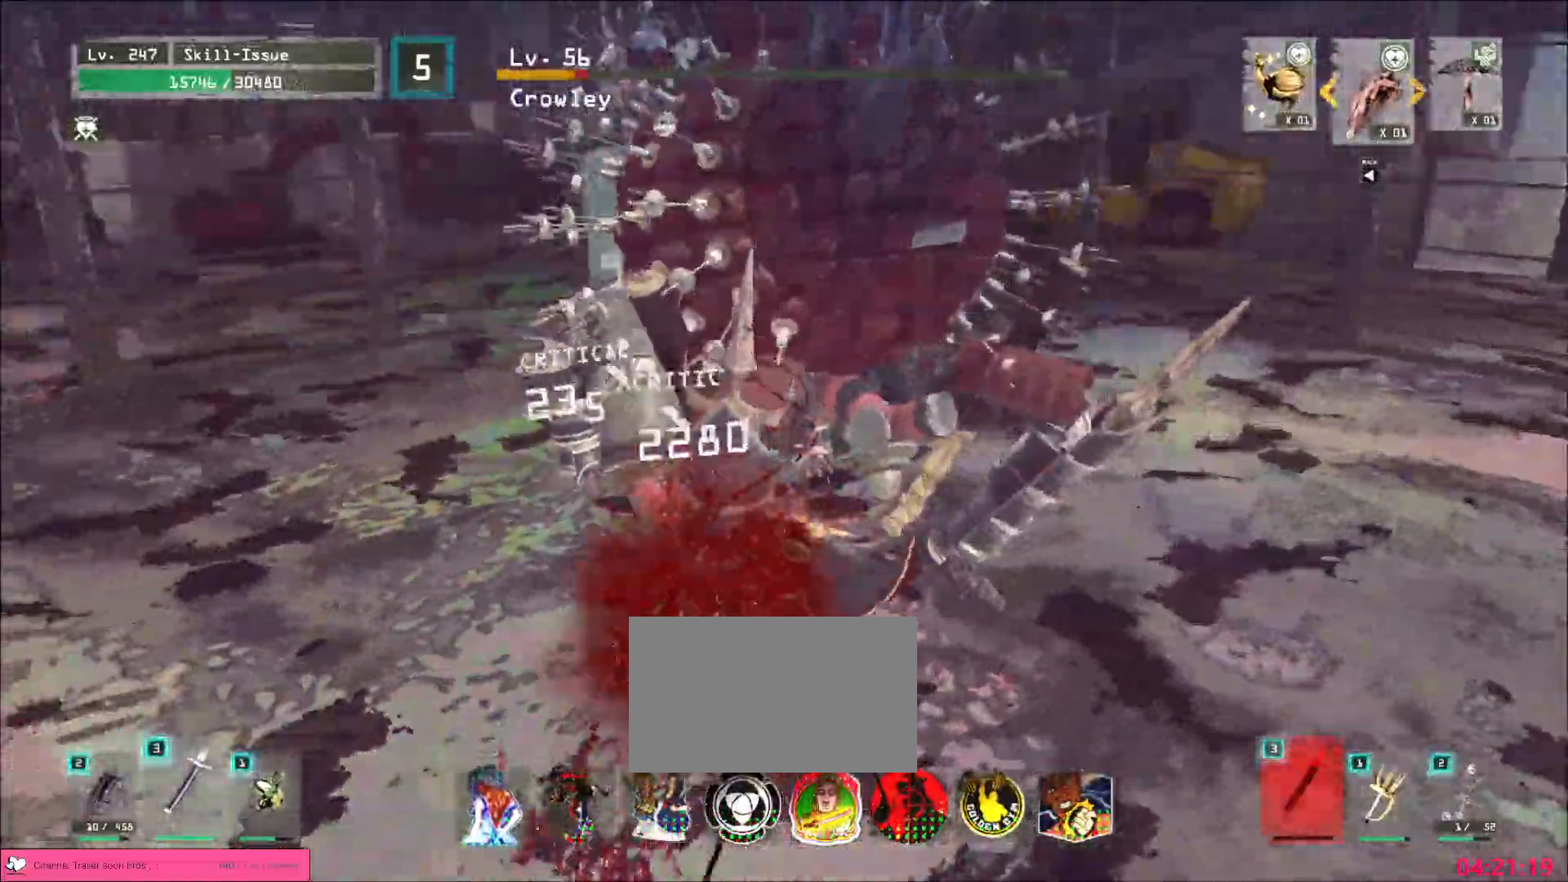
{"keys": [], "mouse": ["wheel"]}
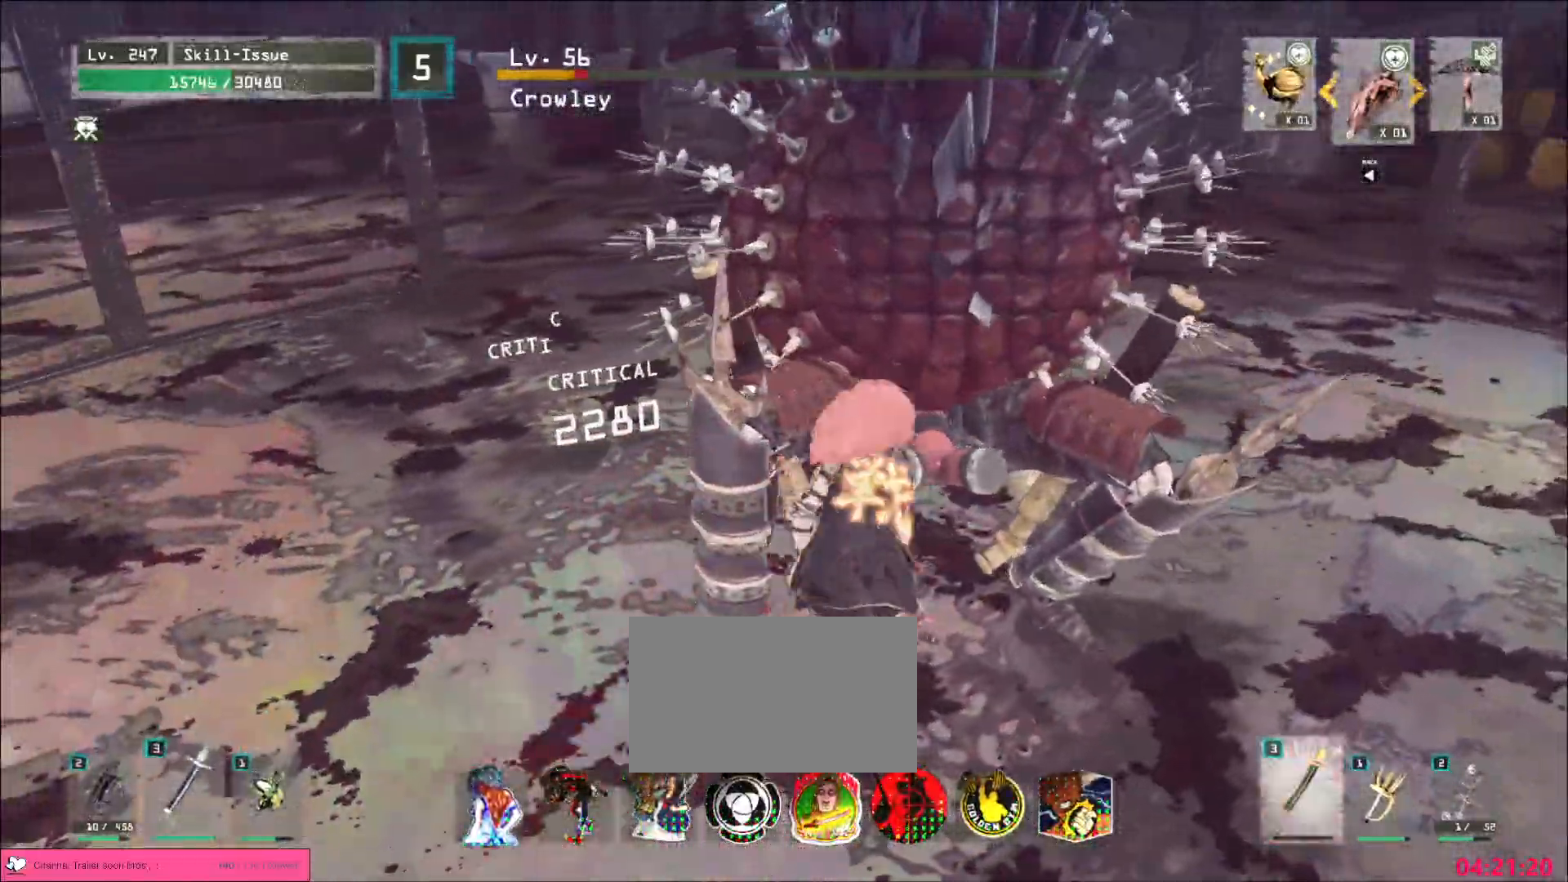
{"keys": ["w"], "mouse": [], "events": [[83, "mouse_wheel", "up"], [117, "s", "down"], [183, "ctrl", "down"], [267, "ctrl", "up"], [400, "s", "up"], [500, "w", "down"]]}
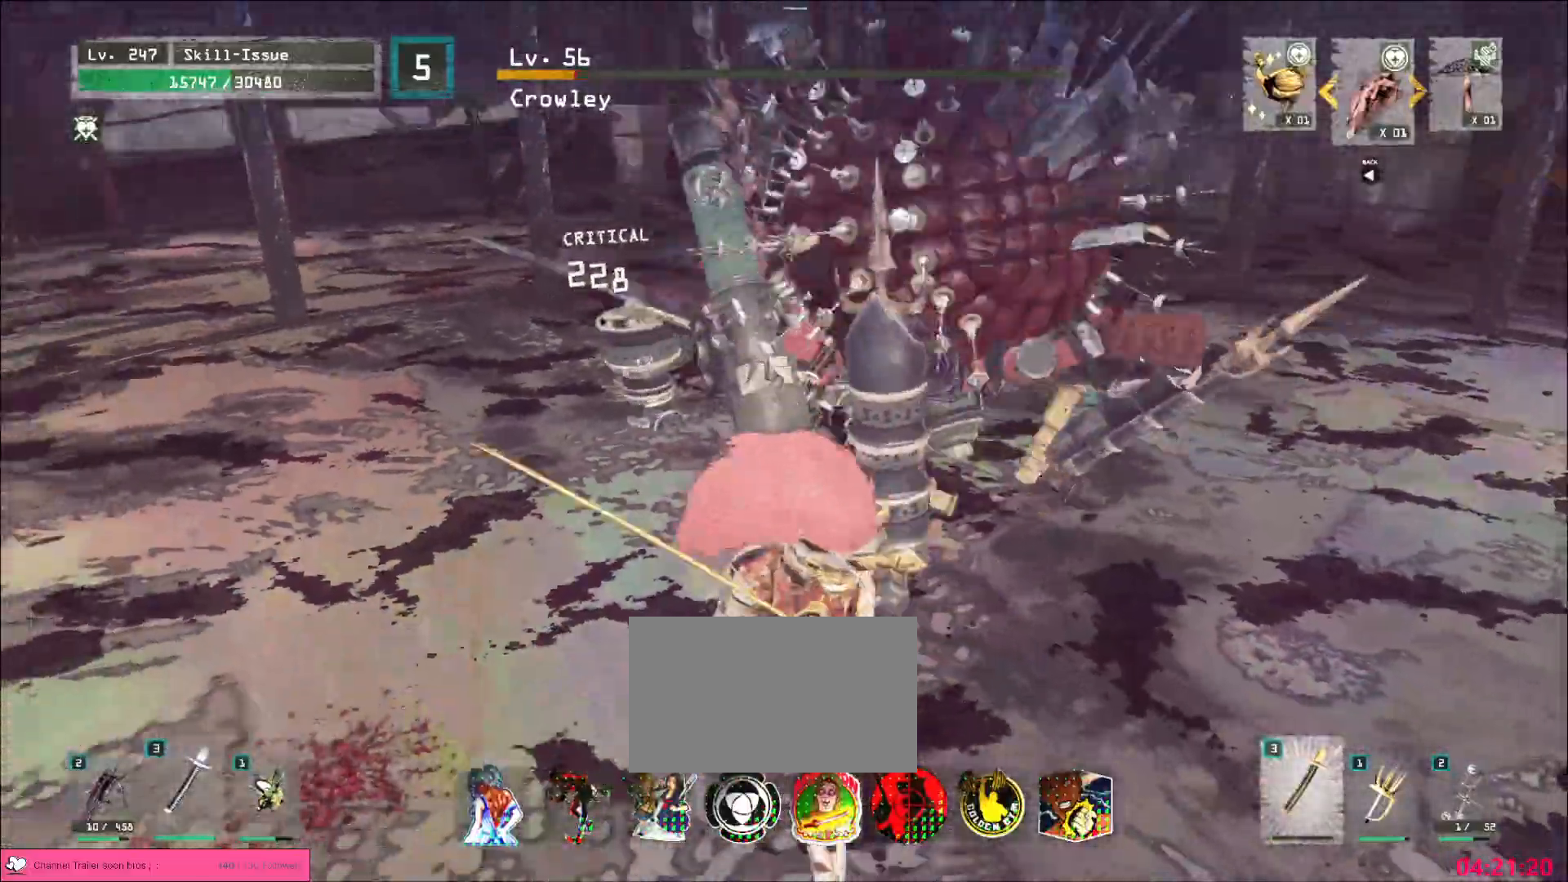
{"keys": ["a", "w"], "mouse": [], "events": [[450, "a", "down"]]}
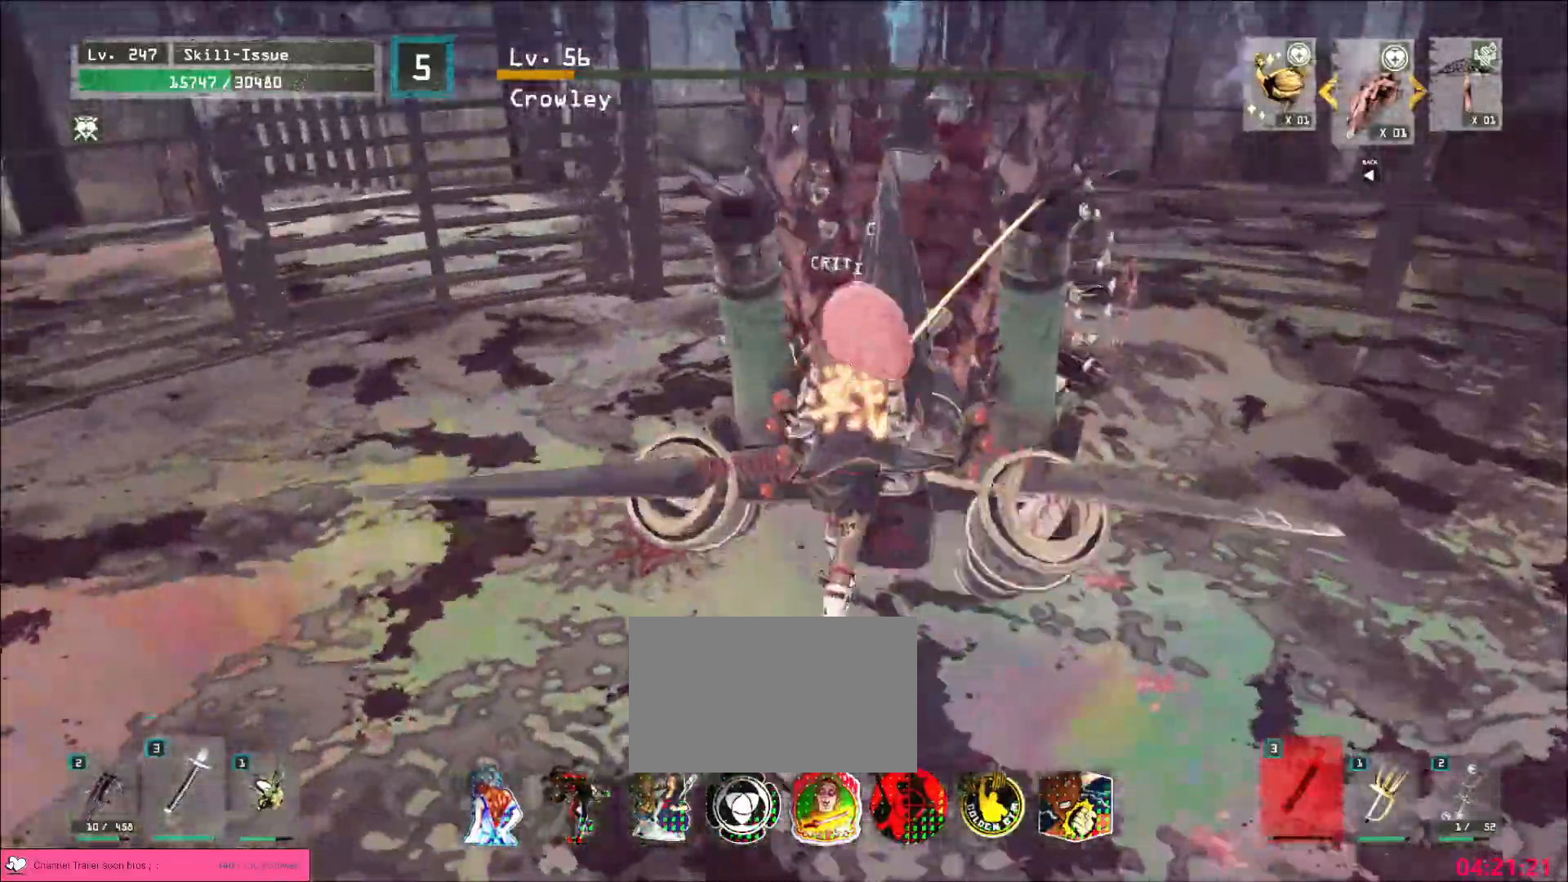
{"keys": [], "mouse": [], "events": [[17, "w", "up"], [100, "s", "down"], [117, "a", "up"], [217, "ctrl", "down"], [317, "ctrl", "up"], [383, "s", "up"]]}
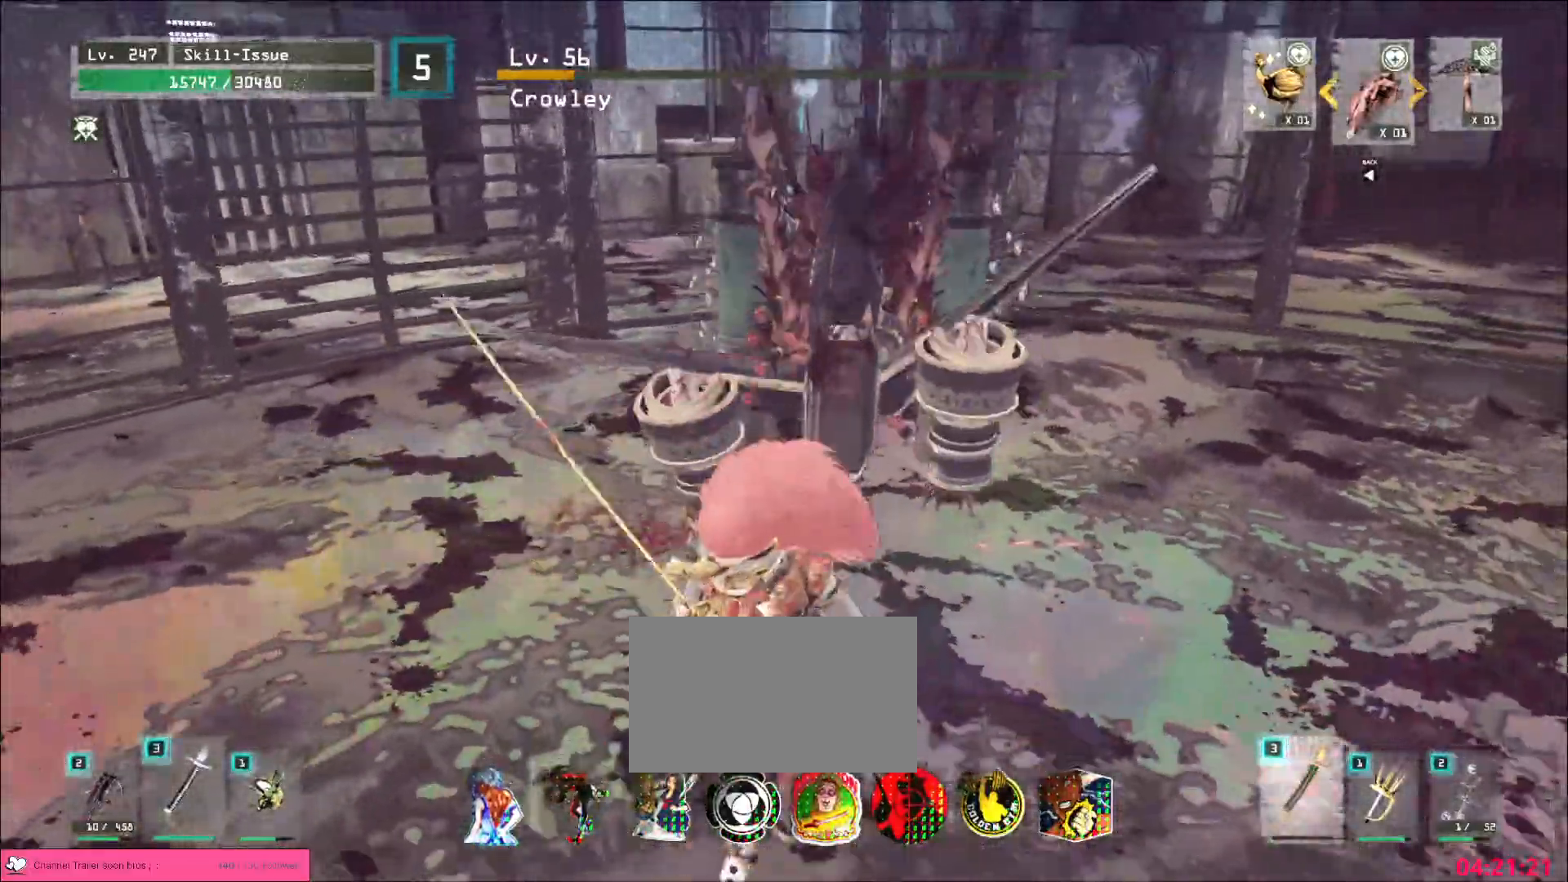
{"keys": ["d"], "mouse": [], "events": [[167, "s", "down"], [217, "ctrl", "down"], [250, "d", "down"], [300, "ctrl", "up"], [383, "s", "up"]]}
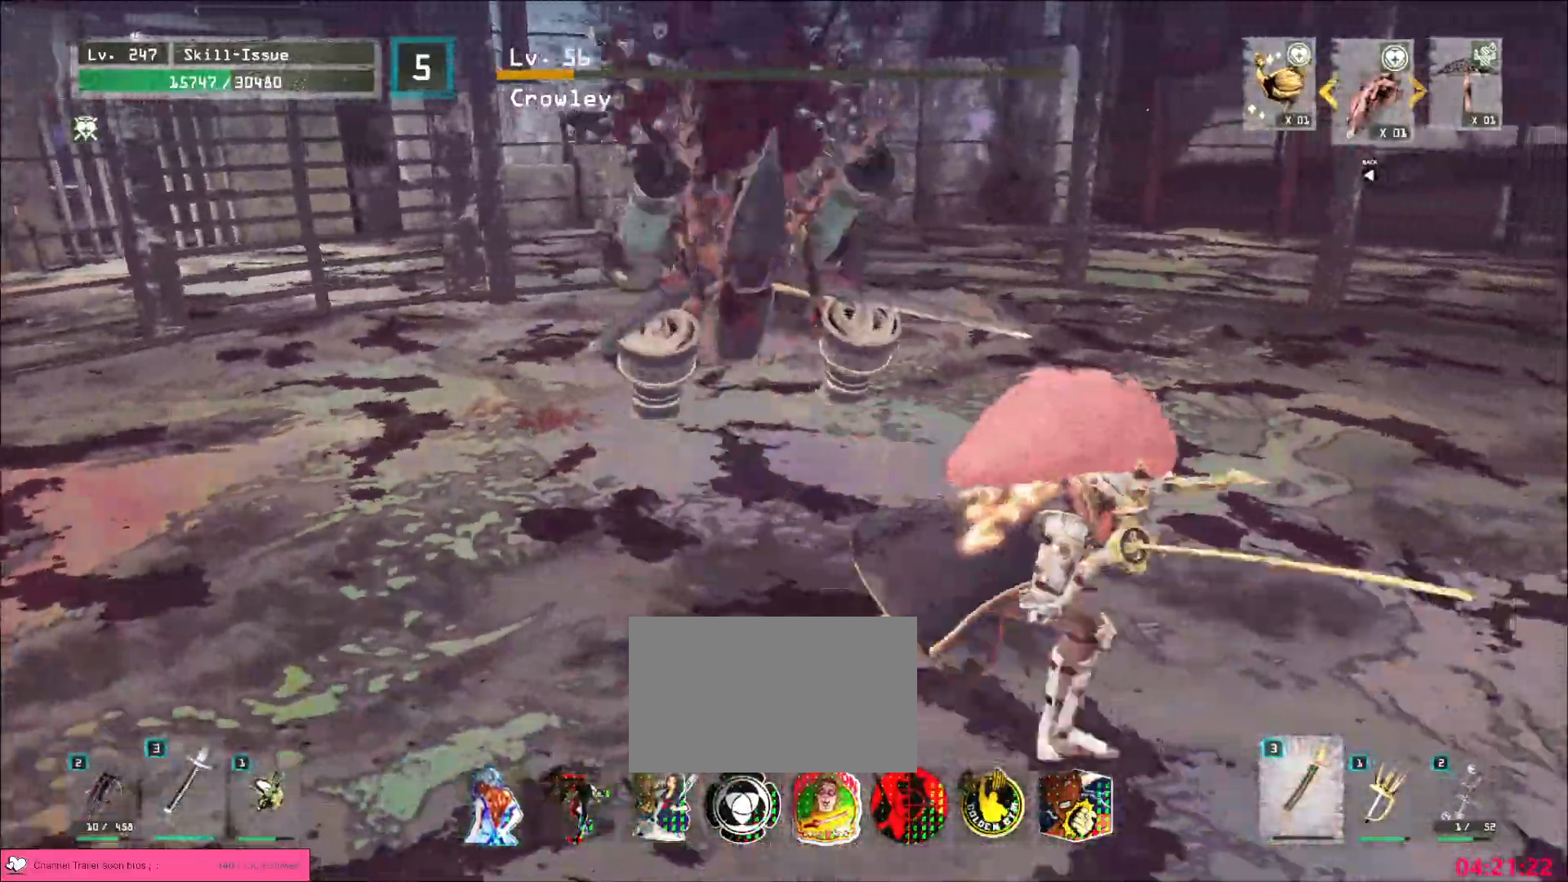
{"keys": ["d"], "mouse": [], "events": [[67, "space", "down"], [150, "space", "up"]]}
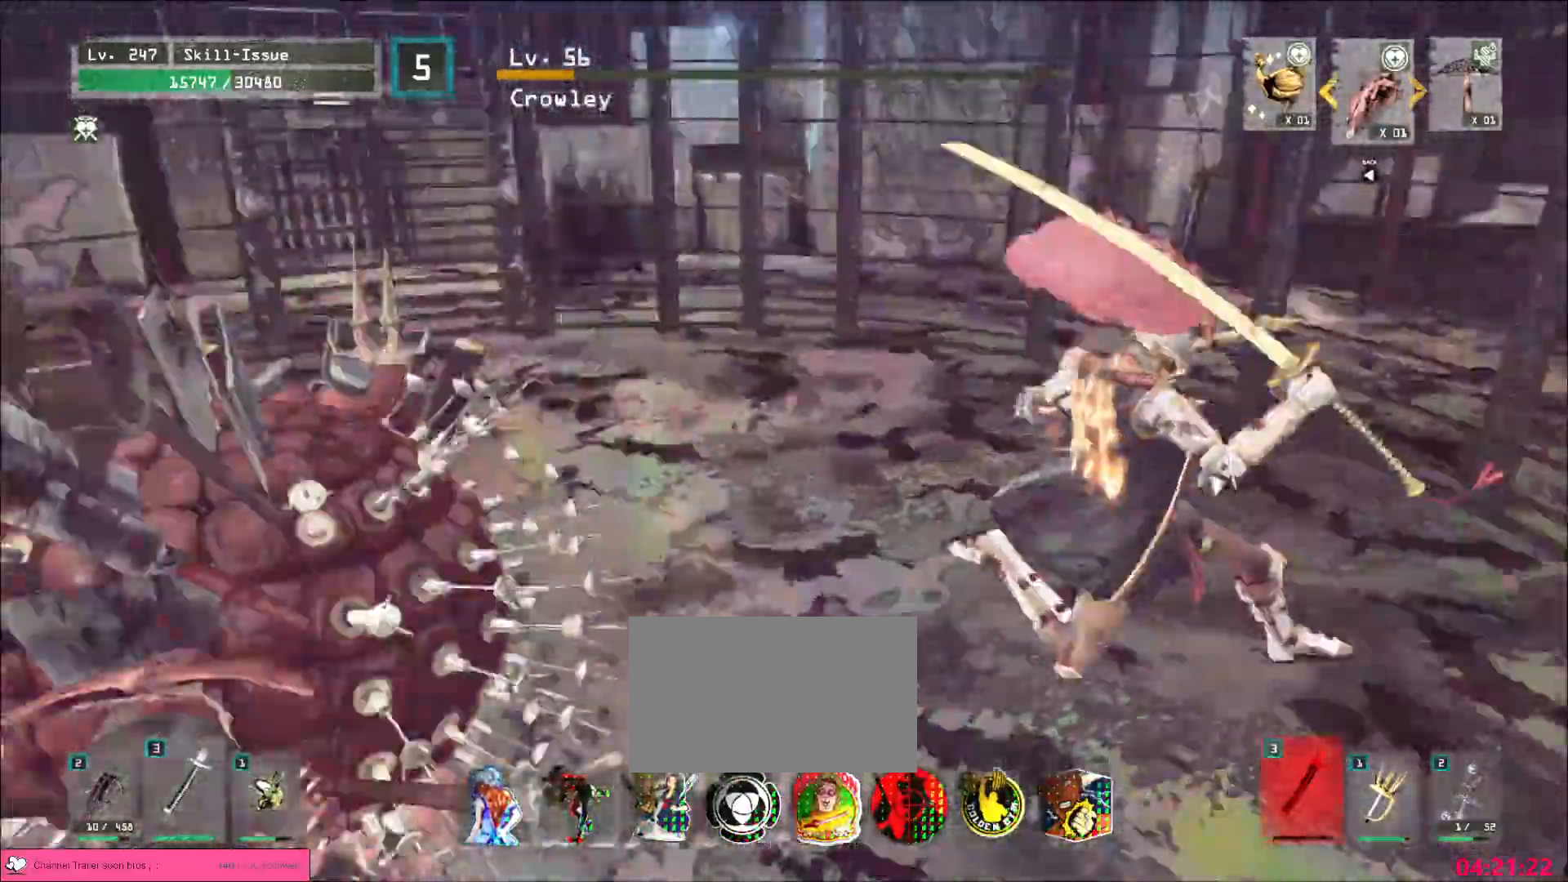
{"keys": ["d", "s"], "mouse": [], "events": [[100, "s", "down"]]}
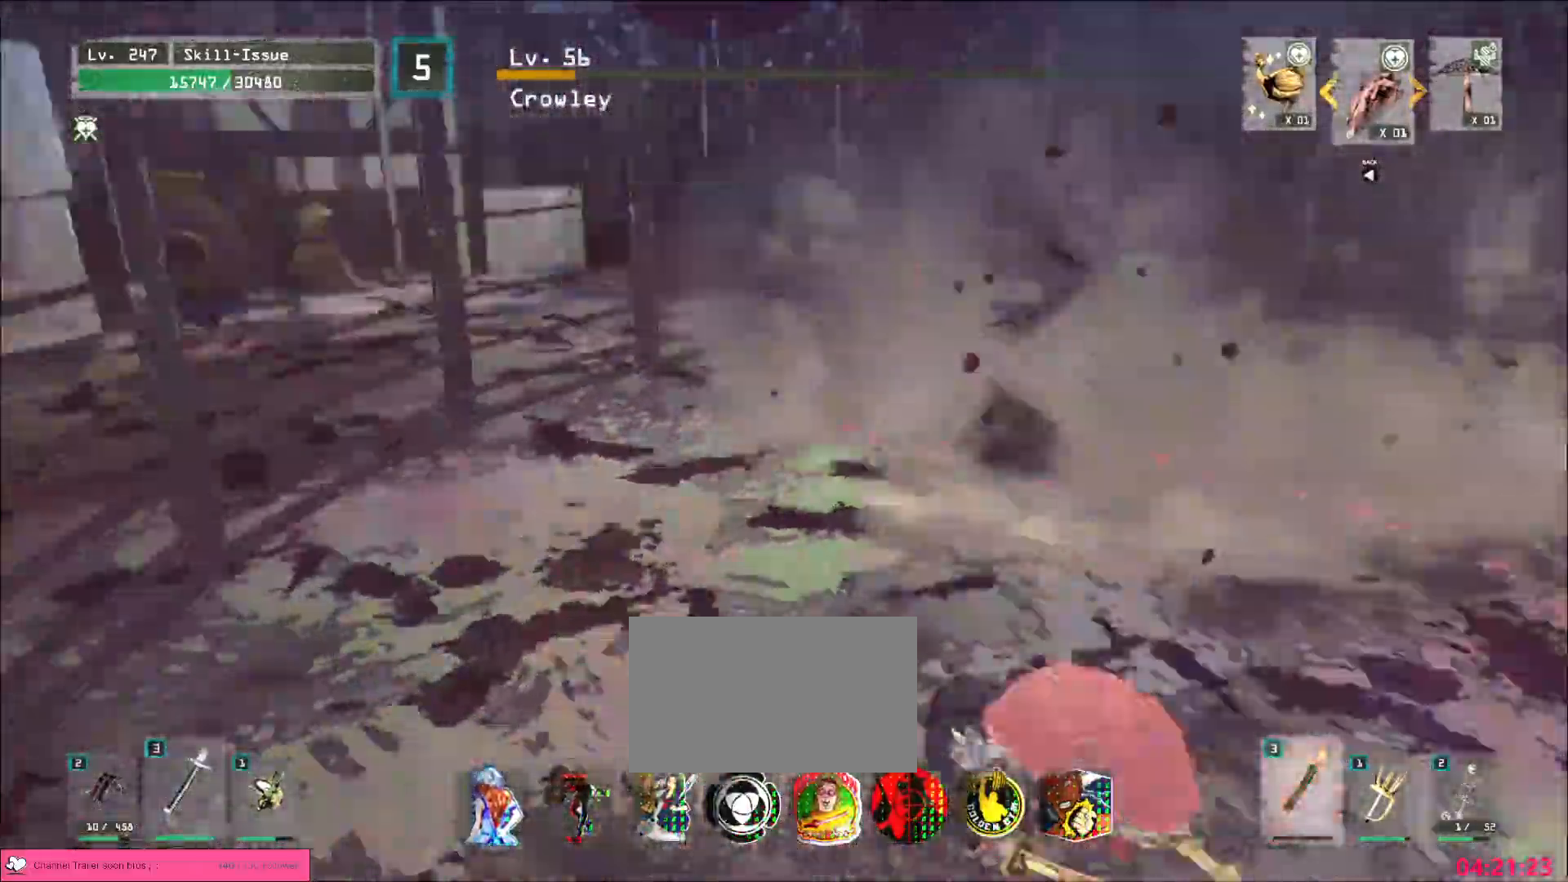
{"keys": ["d", "s"], "mouse": [], "events": [[233, "a", "down"], [250, "d", "up"], [433, "d", "down"], [467, "a", "up"]]}
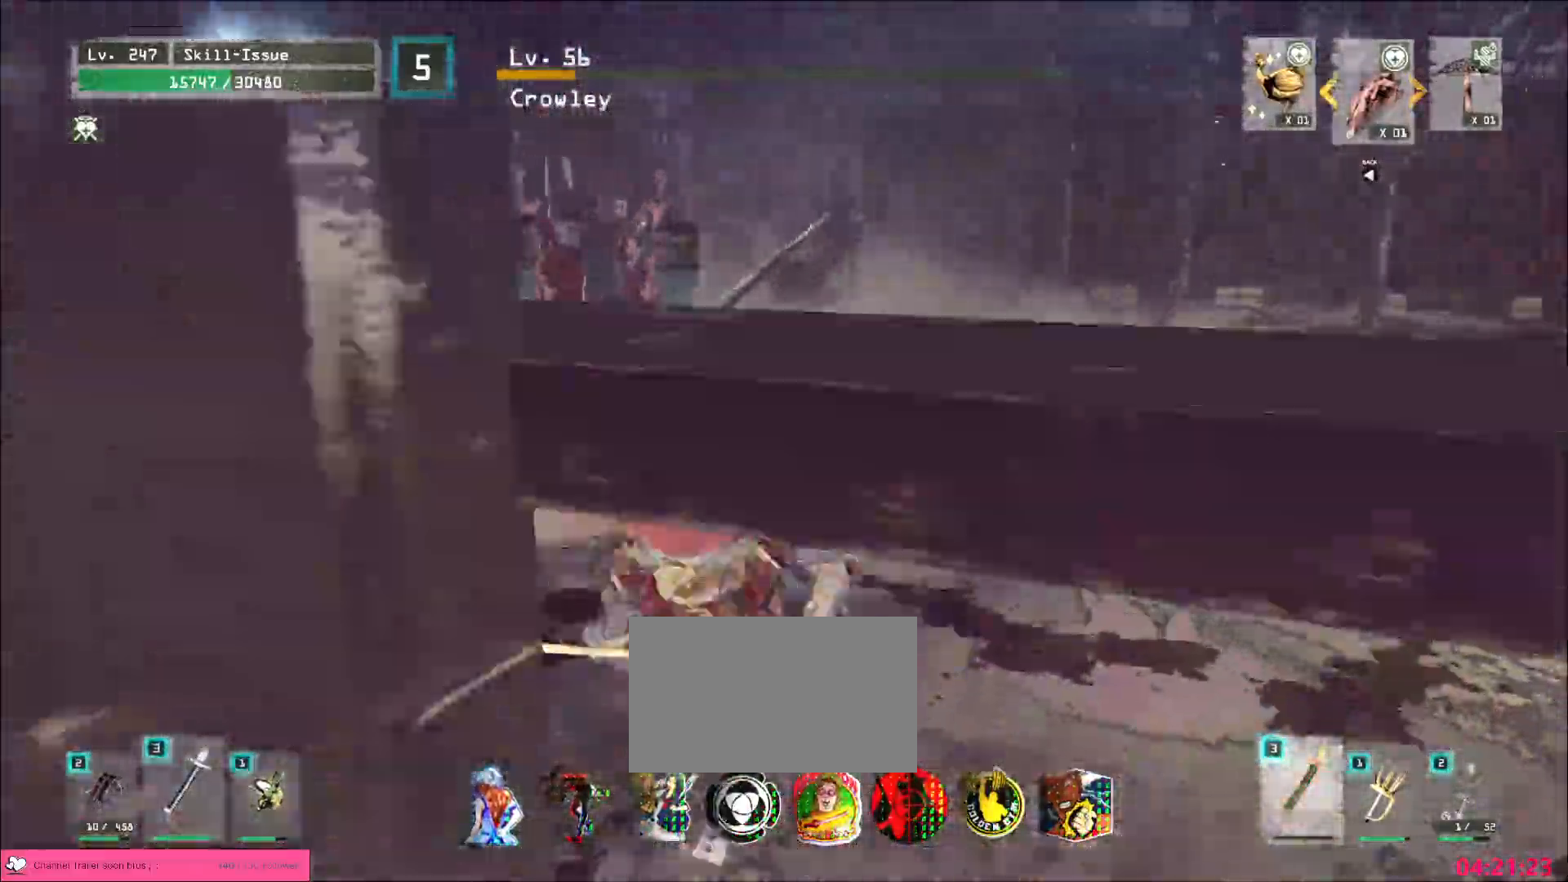
{"keys": ["d"], "mouse": [], "events": [[17, "s", "up"], [133, "w", "down"], [267, "space", "down"], [383, "space", "up"], [433, "w", "up"]]}
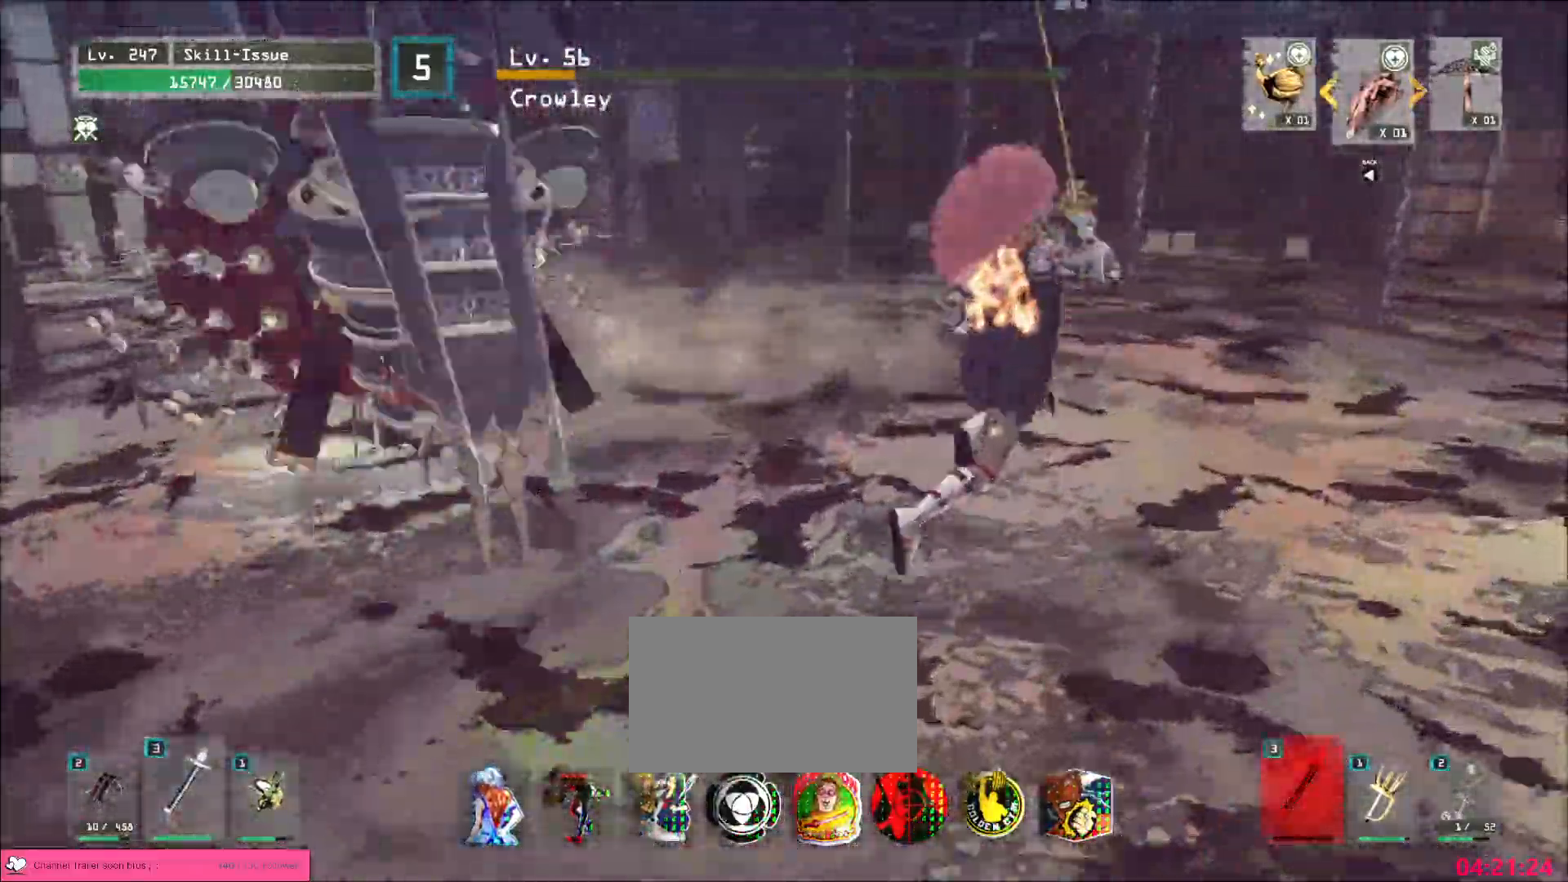
{"keys": ["d", "s"], "mouse": [], "events": [[433, "s", "down"]]}
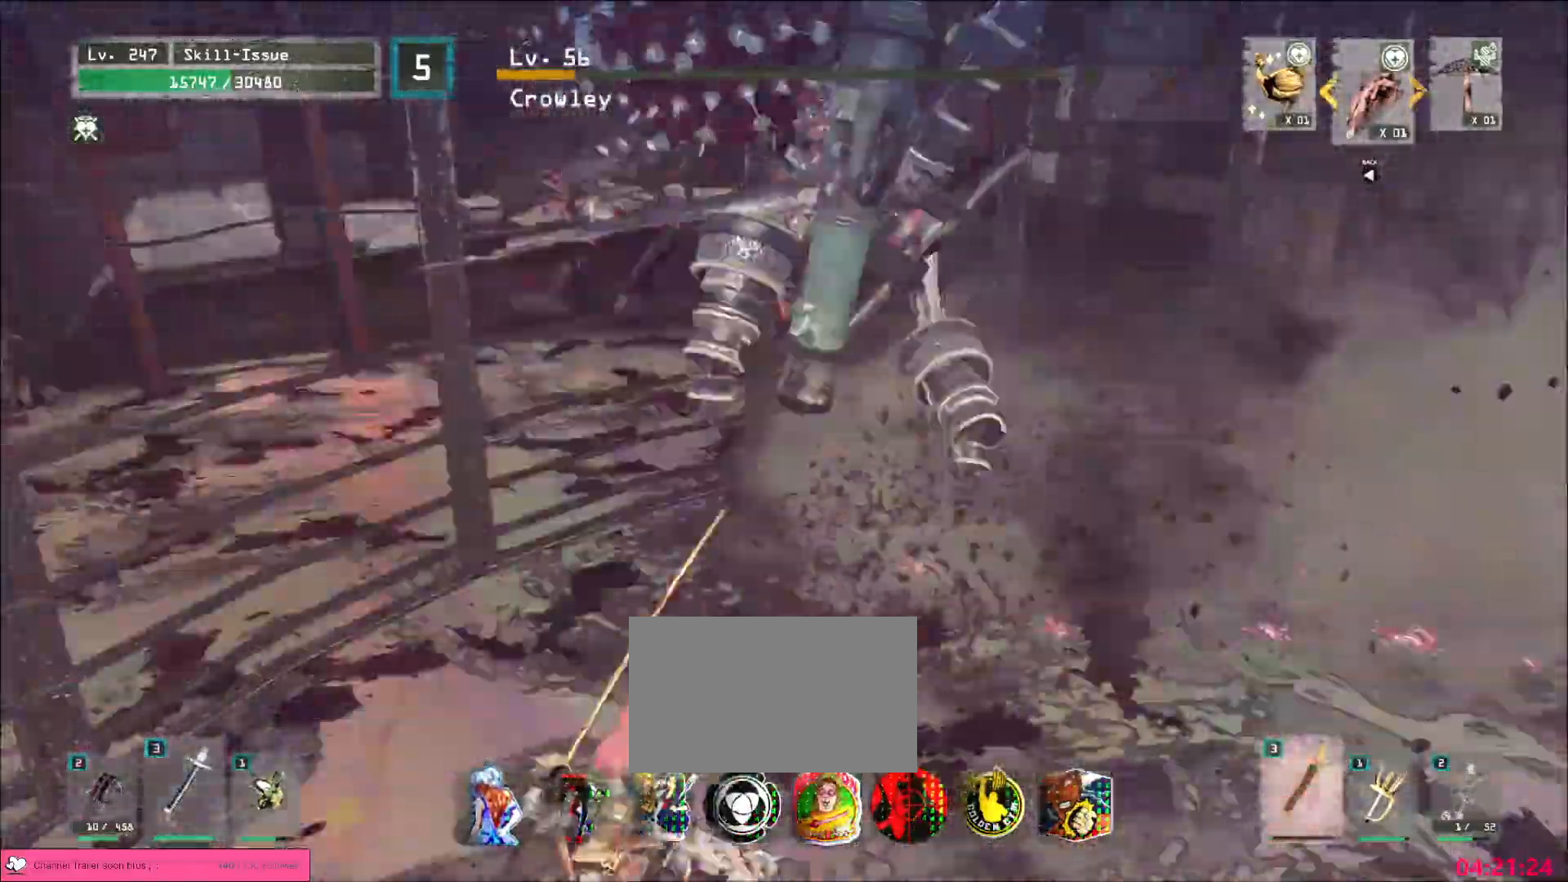
{"keys": ["a", "s"], "mouse": [], "events": [[333, "a", "down"], [367, "d", "up"]]}
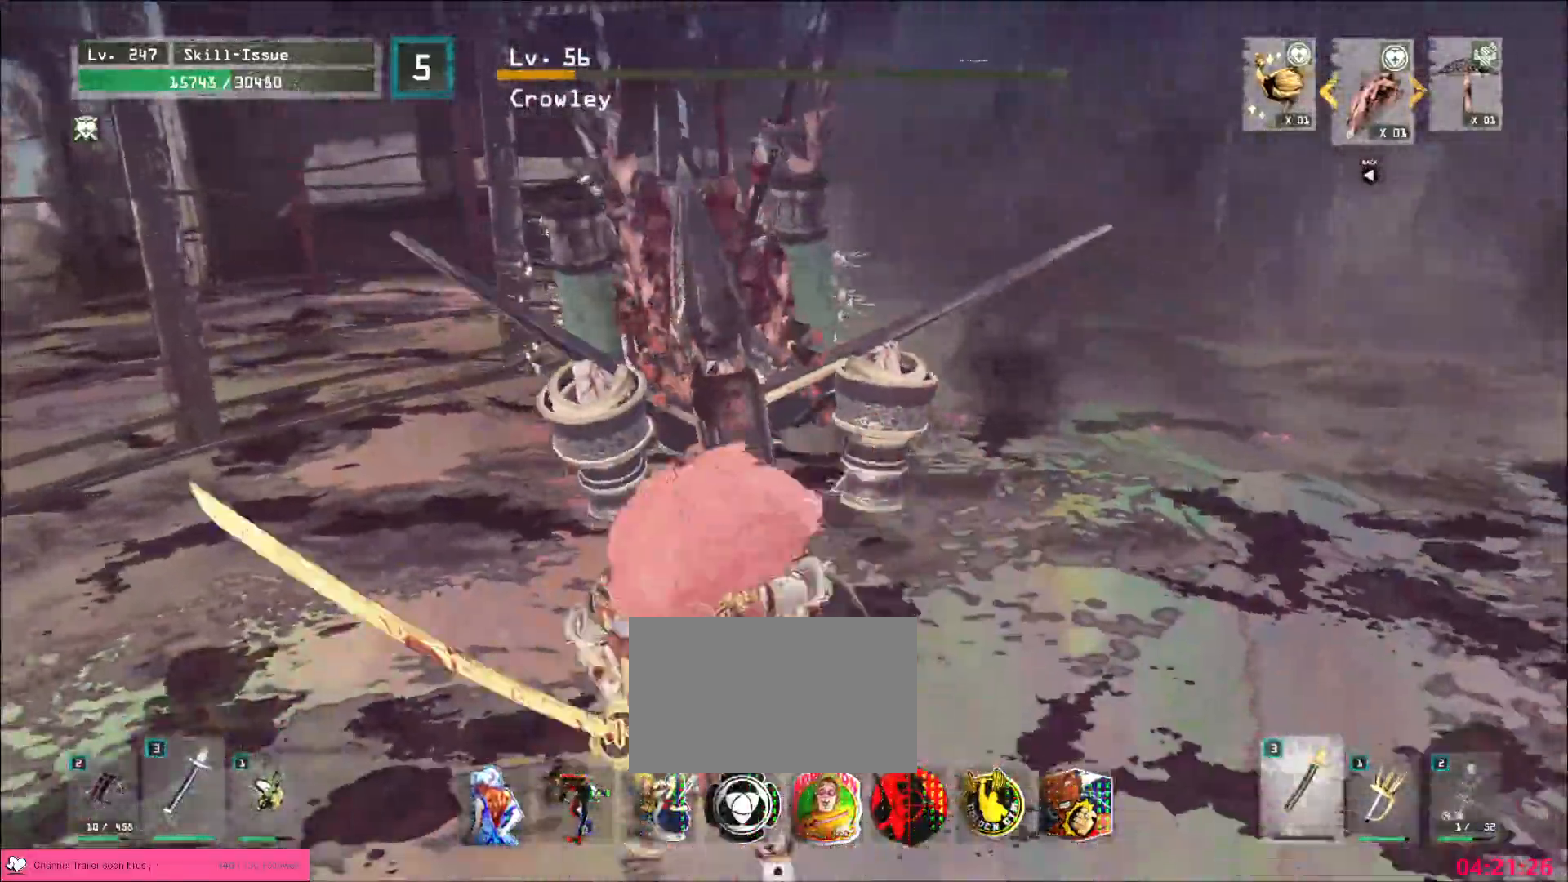
{"keys": ["d"], "mouse": [], "events": [[133, "a", "up"], [200, "d", "down"], [250, "s", "up"], [383, "space", "down"], [483, "space", "up"]]}
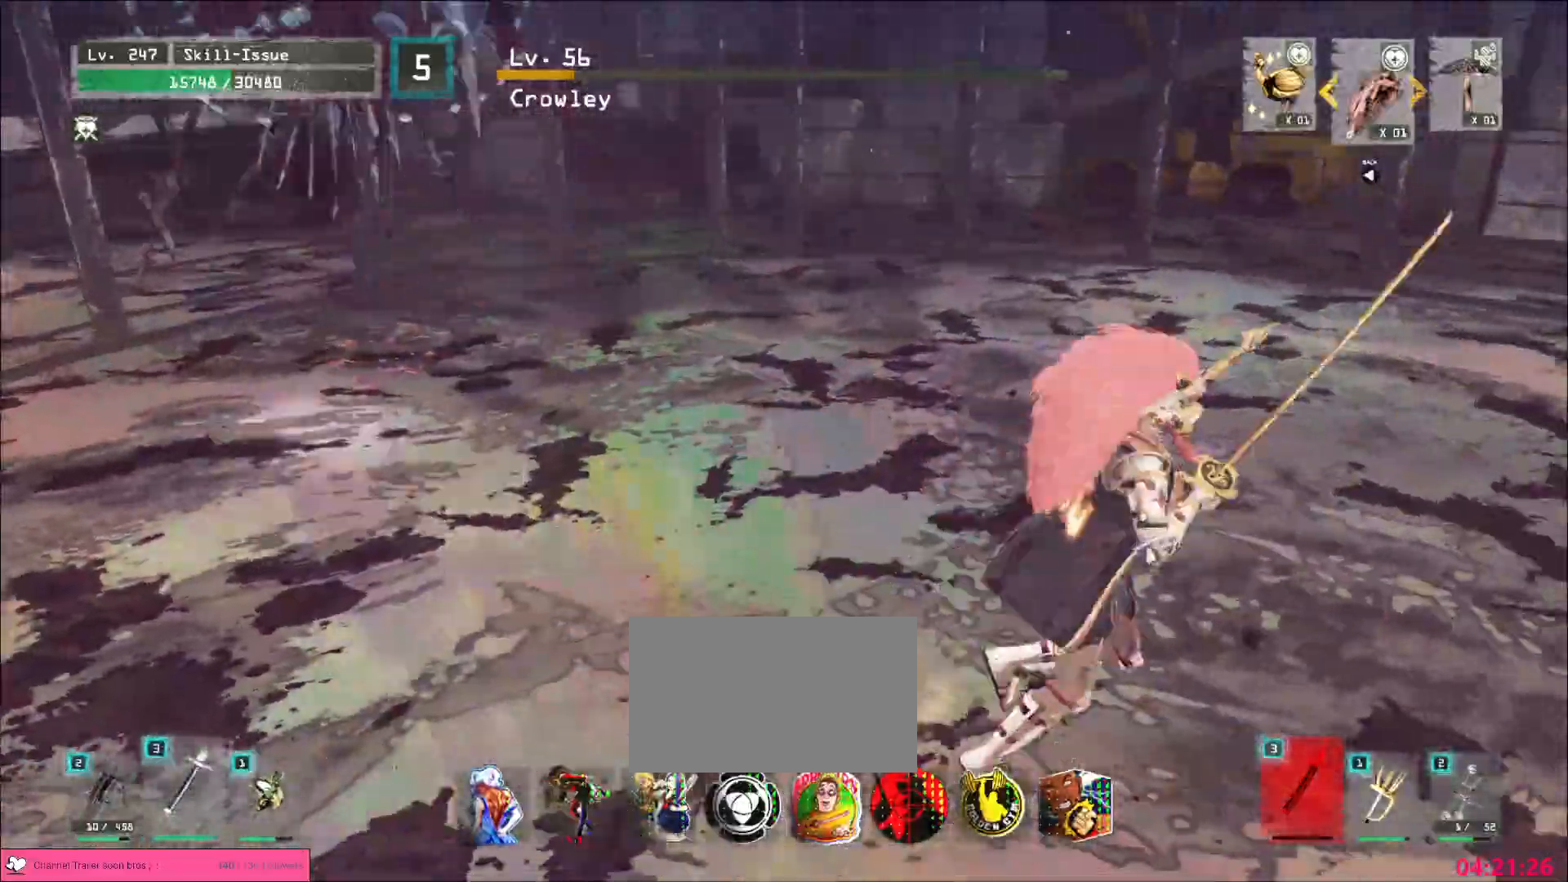
{"keys": ["d"], "mouse": [], "events": []}
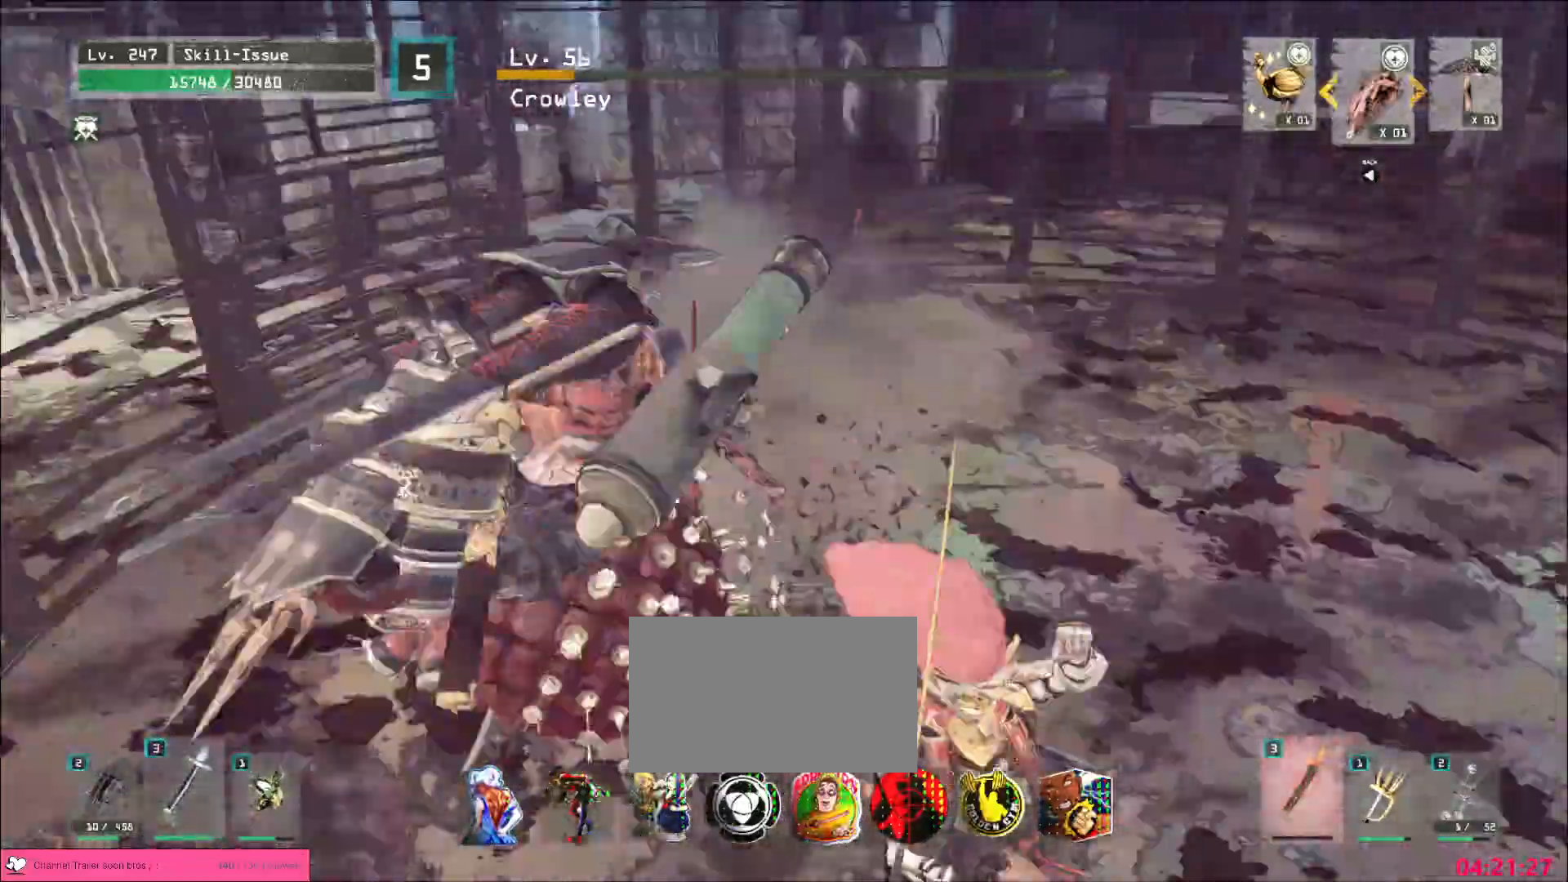
{"keys": ["q", "w"], "mouse": ["left"], "events": [[250, "w", "down"], [417, "d", "up"], [450, "q", "down"], [467, "mouse_left", "down"]]}
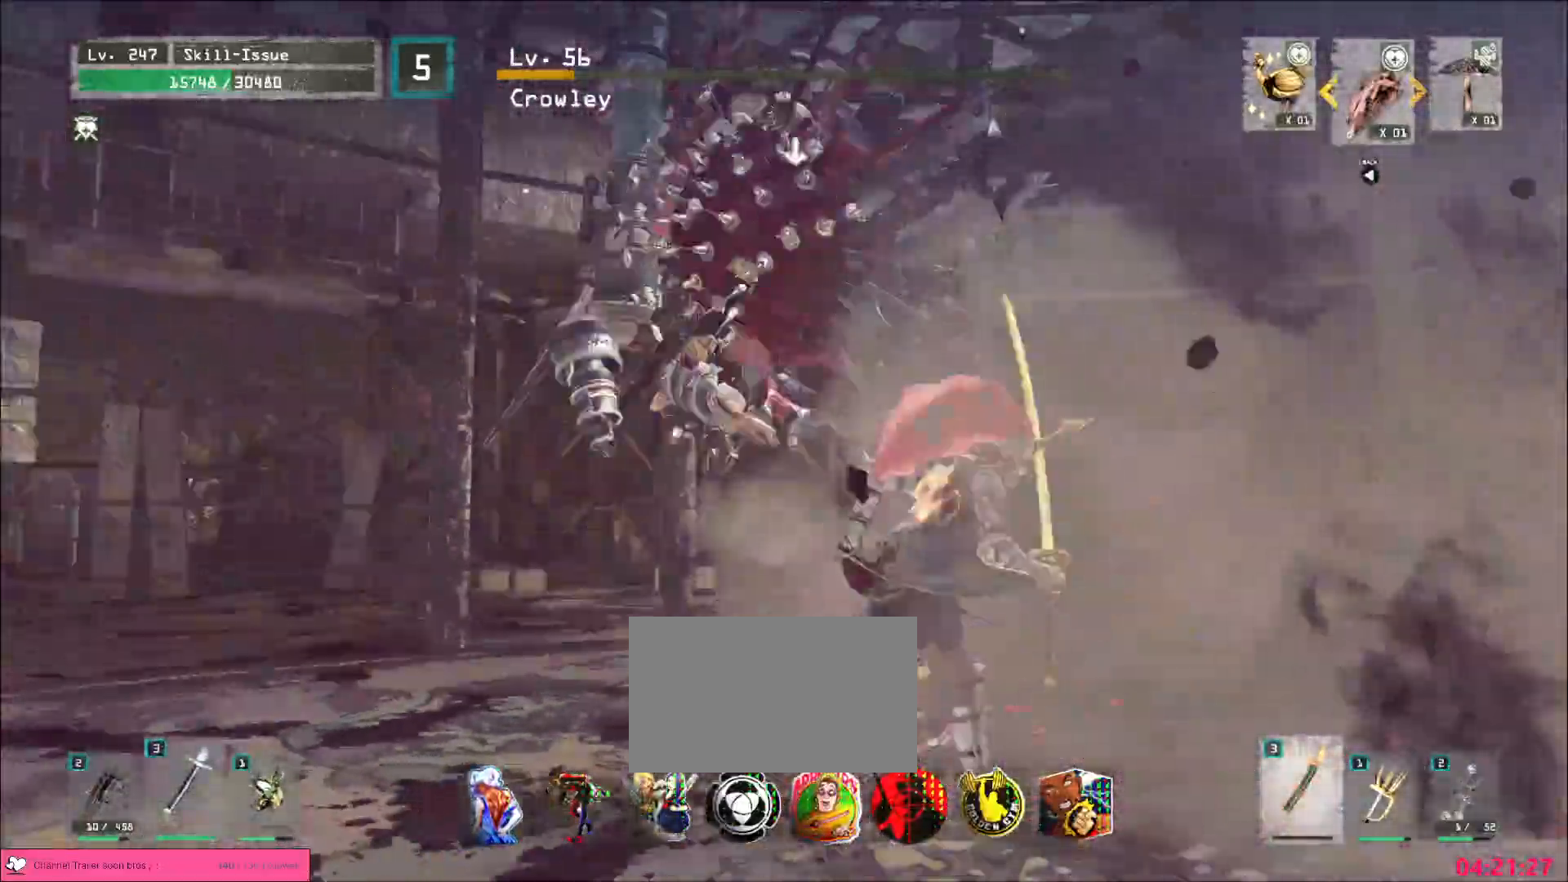
{"keys": [], "mouse": [], "events": [[17, "mouse_left", "up"], [50, "q", "up"], [117, "w", "up"]]}
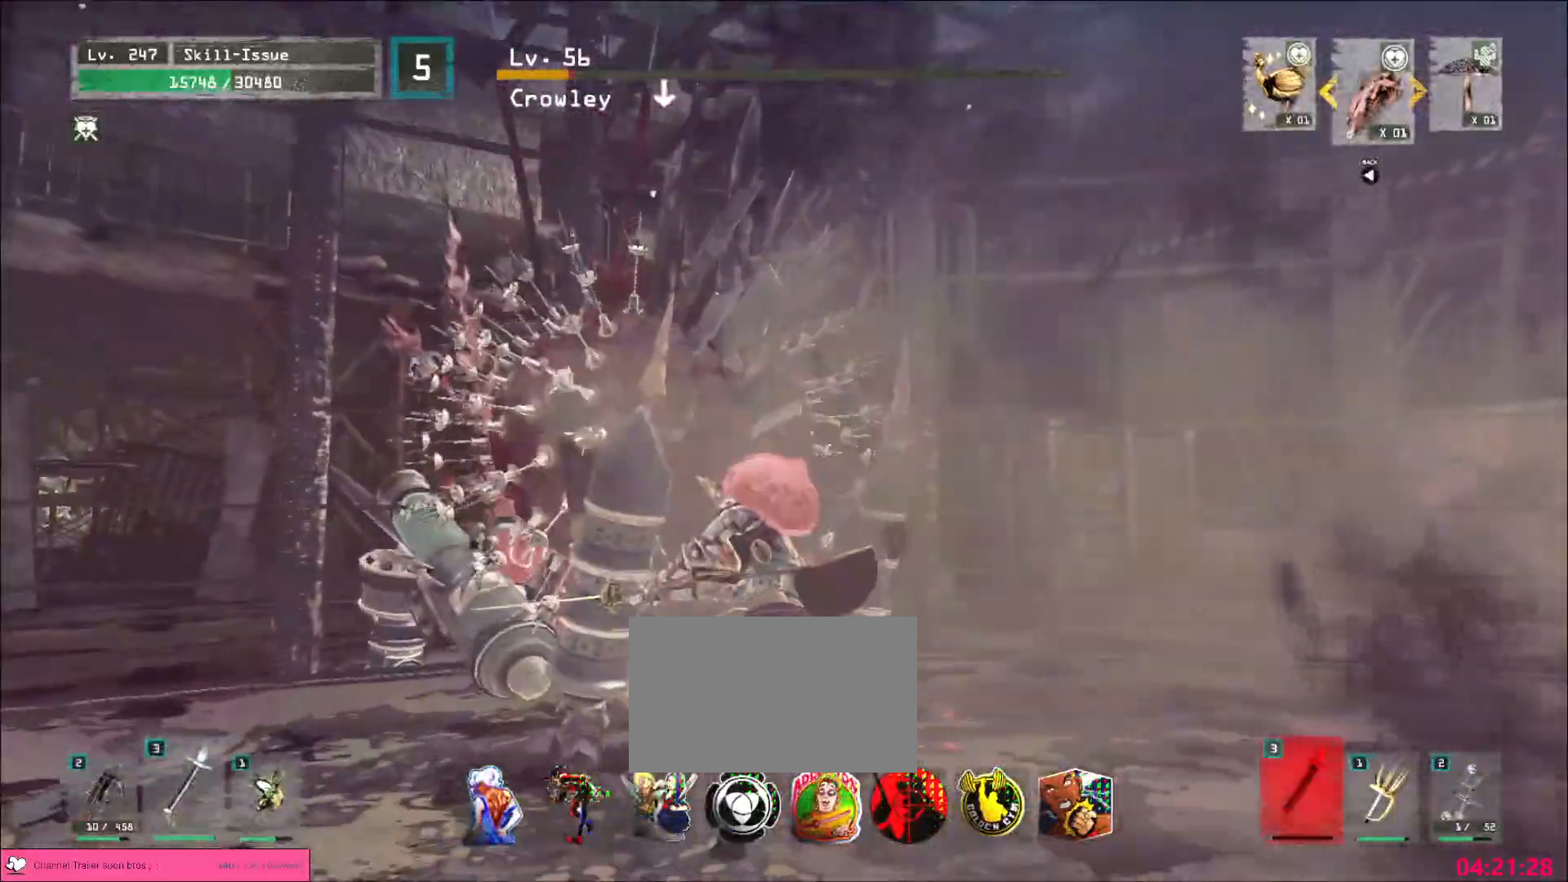
{"keys": [], "mouse": [], "events": [[167, "mouse_left", "down"], [250, "mouse_left", "up"]]}
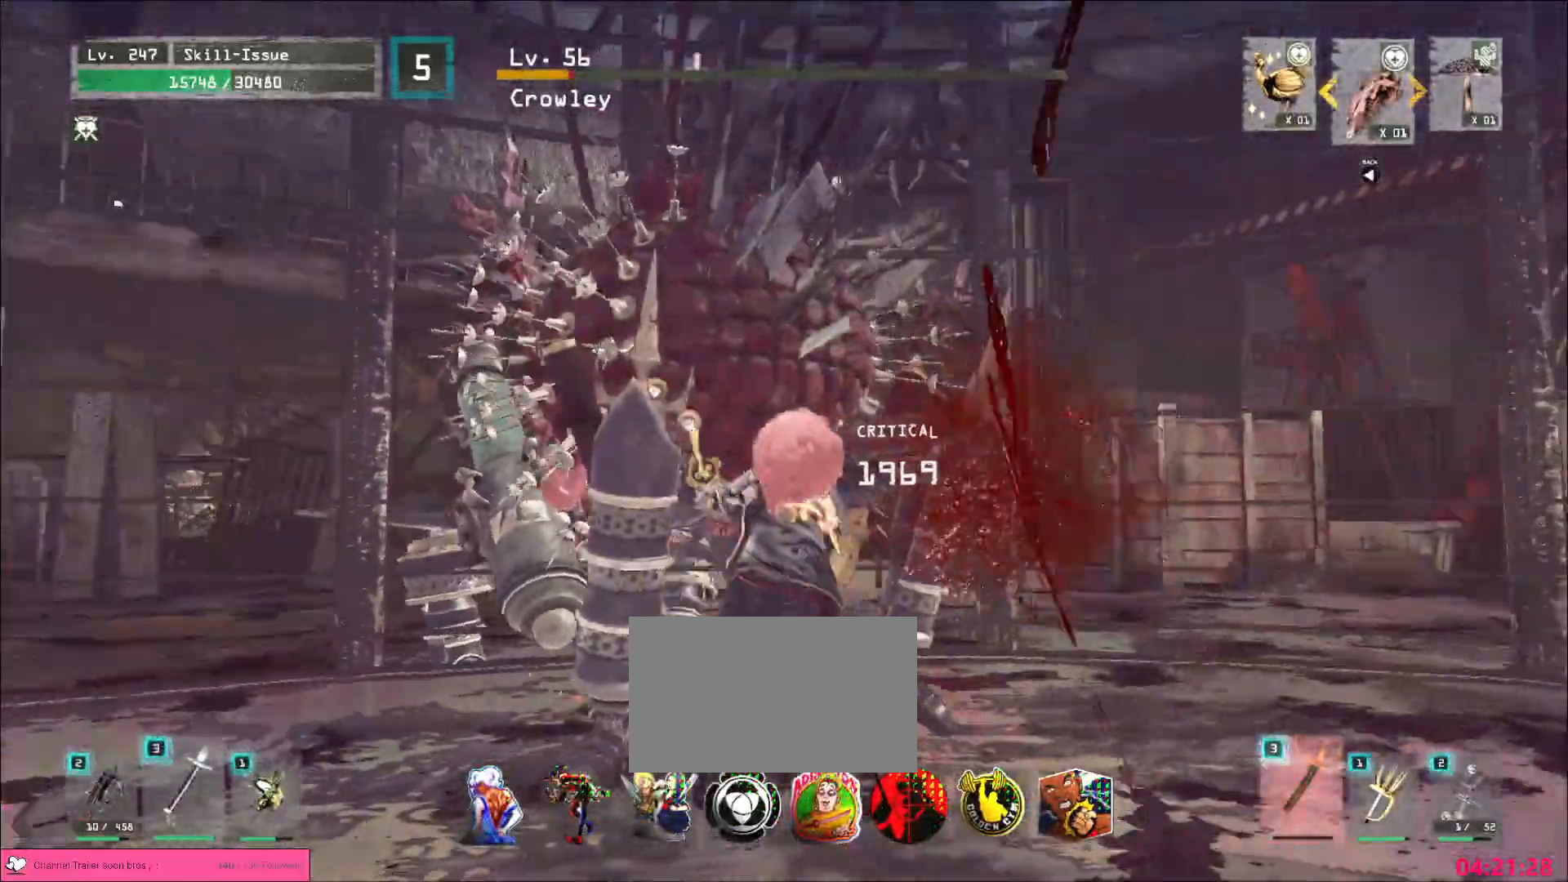
{"keys": [], "mouse": [], "events": [[117, "q", "down"], [183, "q", "up"]]}
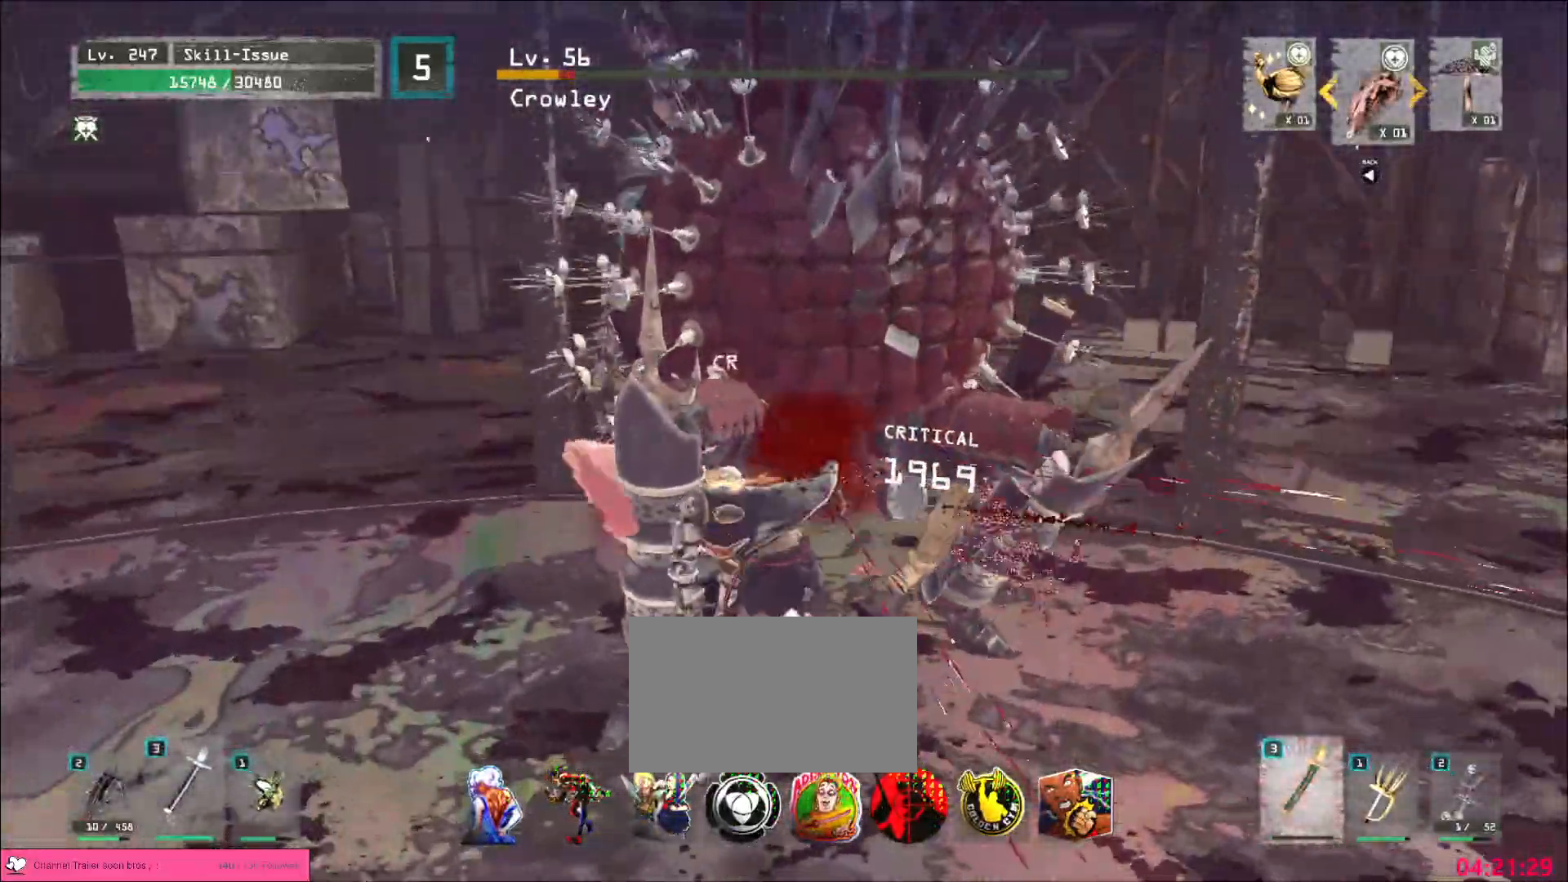
{"keys": [], "mouse": ["wheel"], "events": [[183, "mouse_wheel", "down"]]}
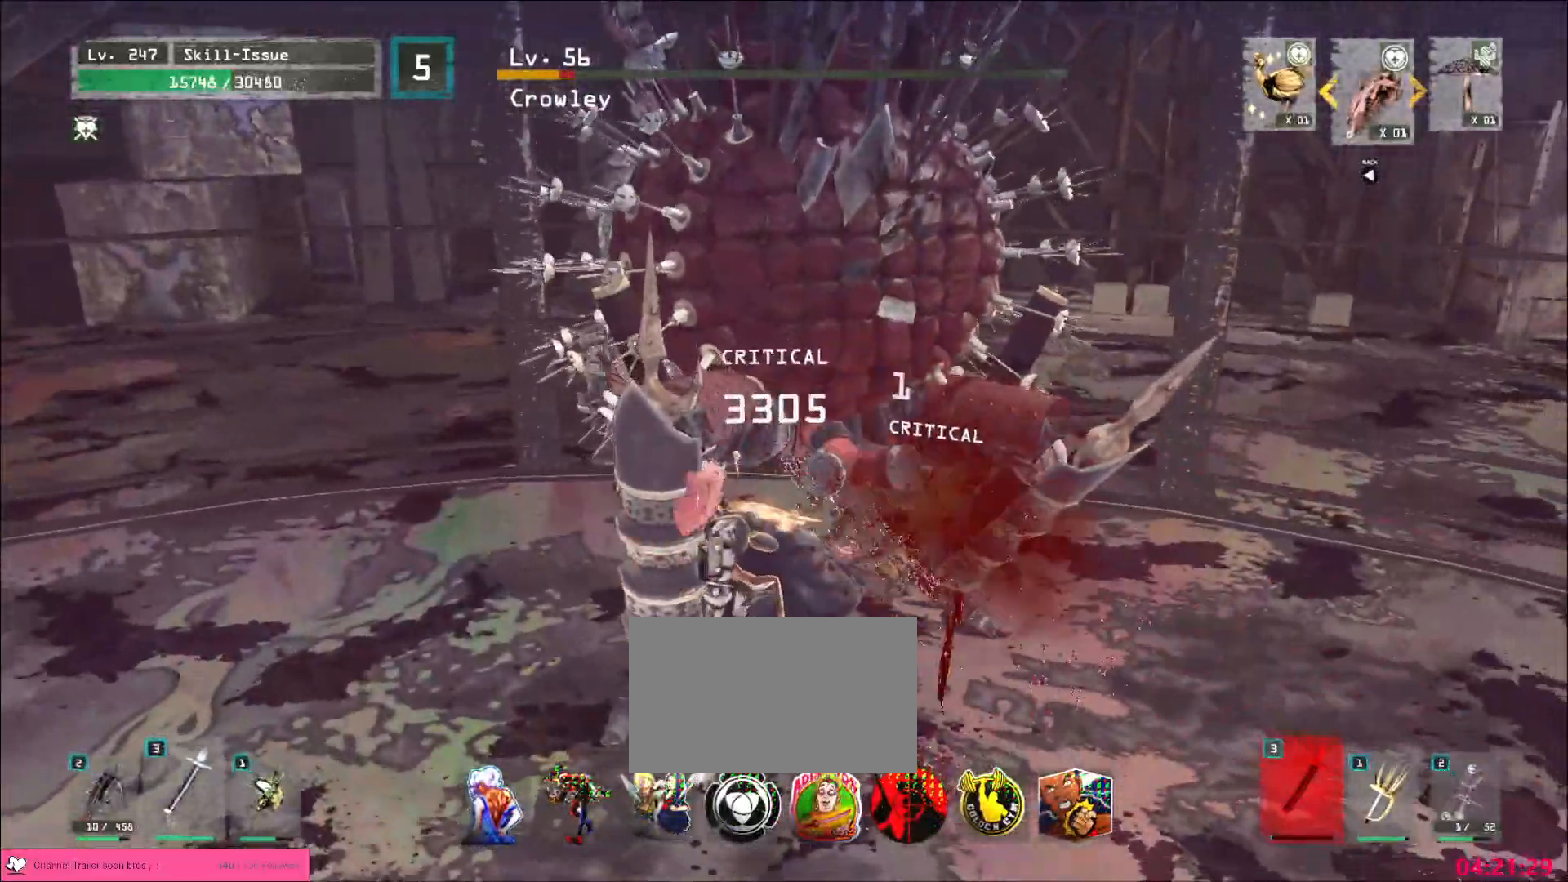
{"keys": ["ctrl", "s"], "mouse": [], "events": [[400, "mouse_wheel", "up"], [400, "s", "down"], [467, "ctrl", "down"]]}
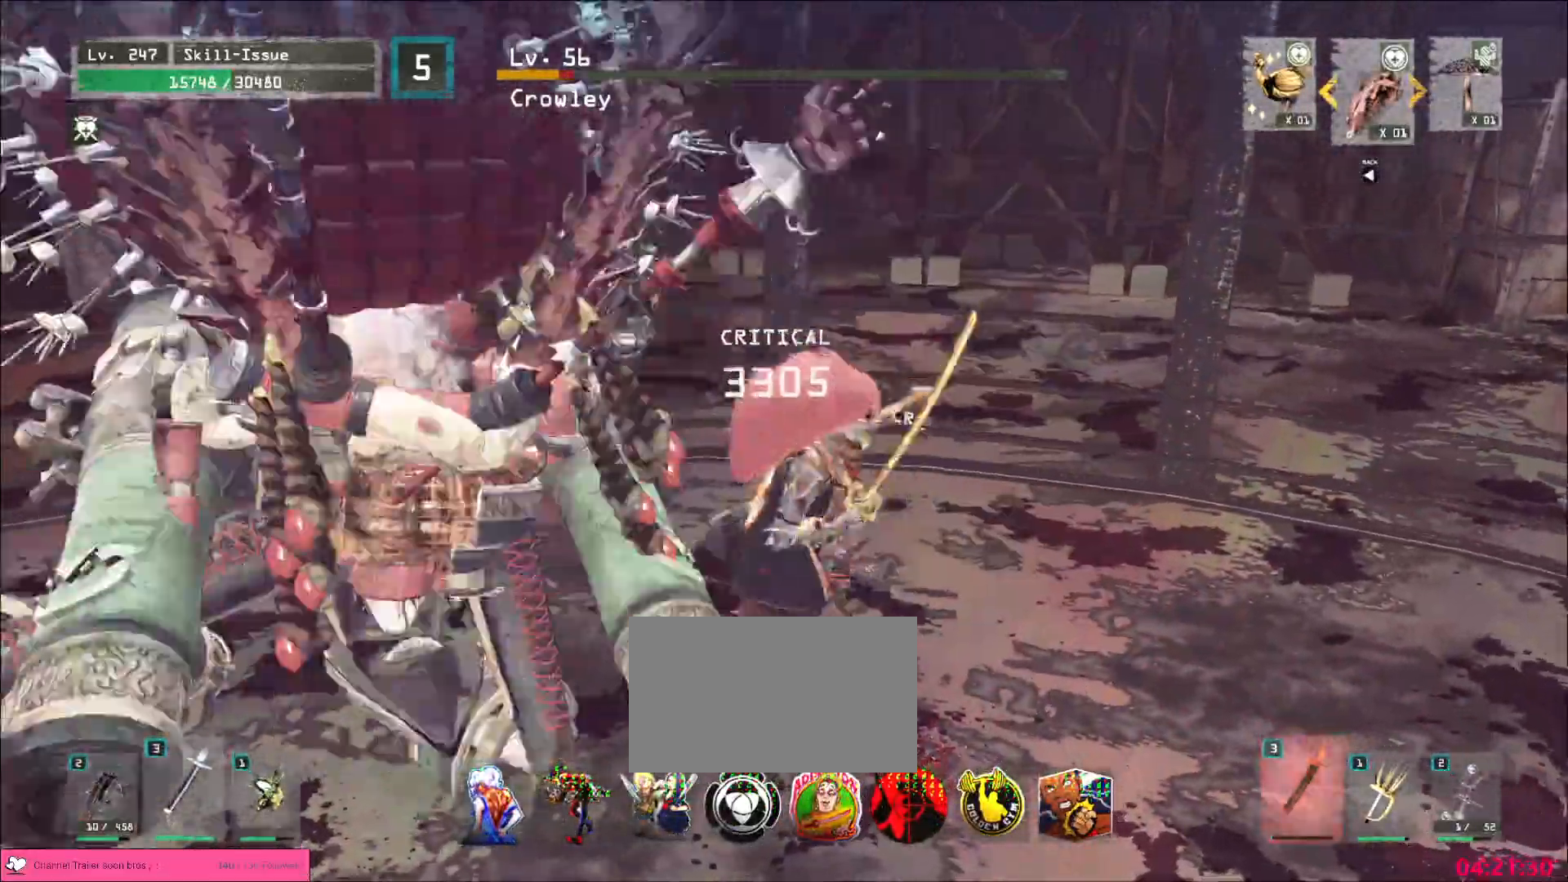
{"keys": [], "mouse": [], "events": [[50, "ctrl", "up"], [150, "a", "down"], [217, "s", "up"], [267, "w", "down"], [367, "a", "up"], [483, "w", "up"]]}
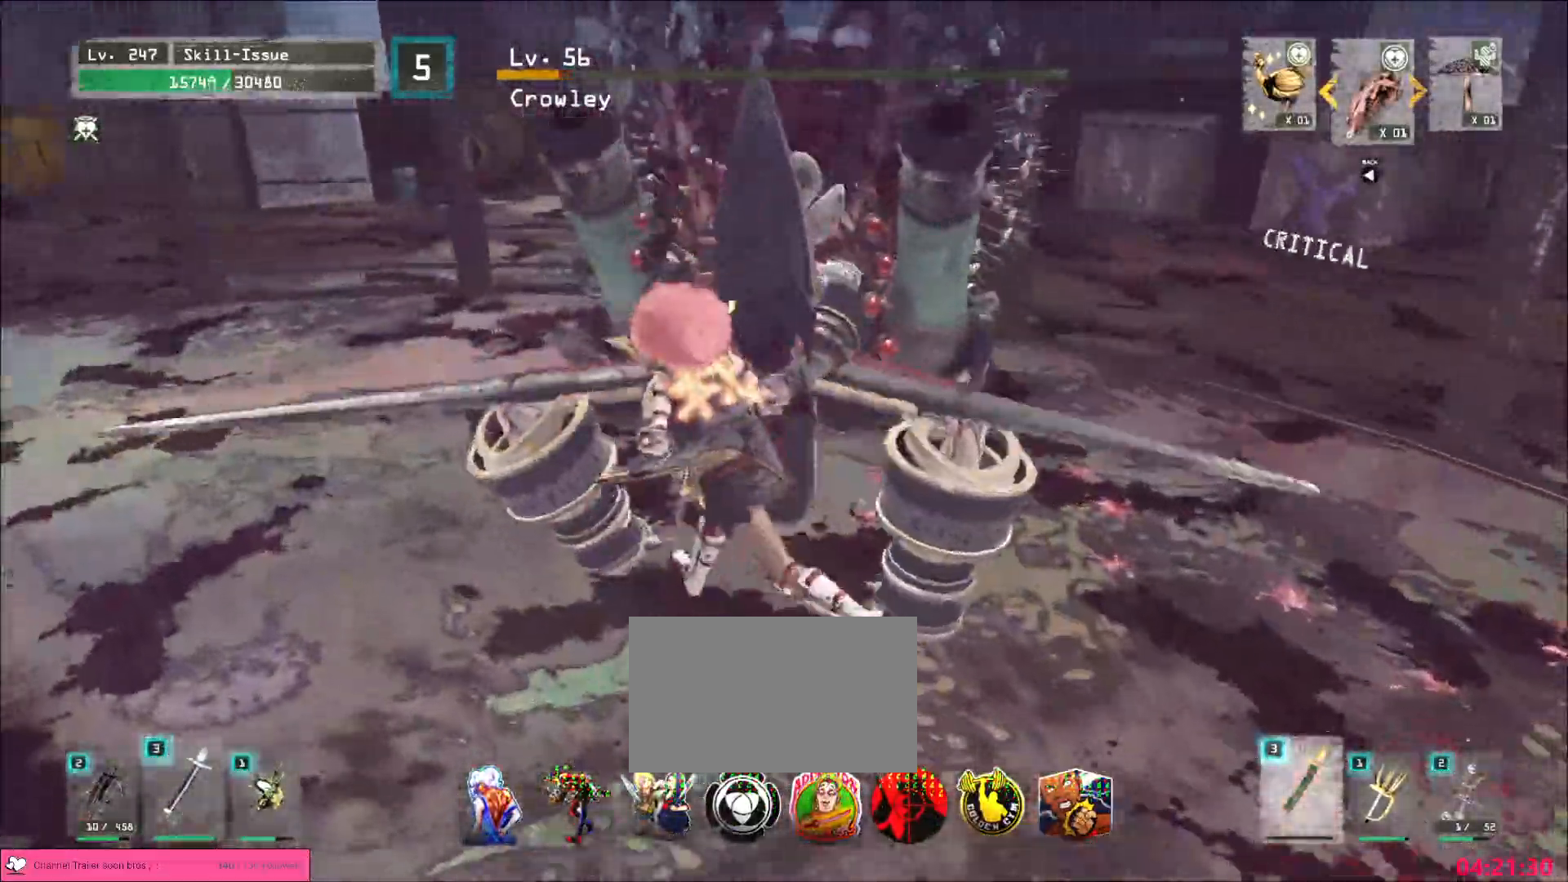
{"keys": ["s"], "mouse": [], "events": [[117, "s", "down"], [150, "ctrl", "down"], [267, "ctrl", "up"], [350, "s", "up"], [500, "s", "down"]]}
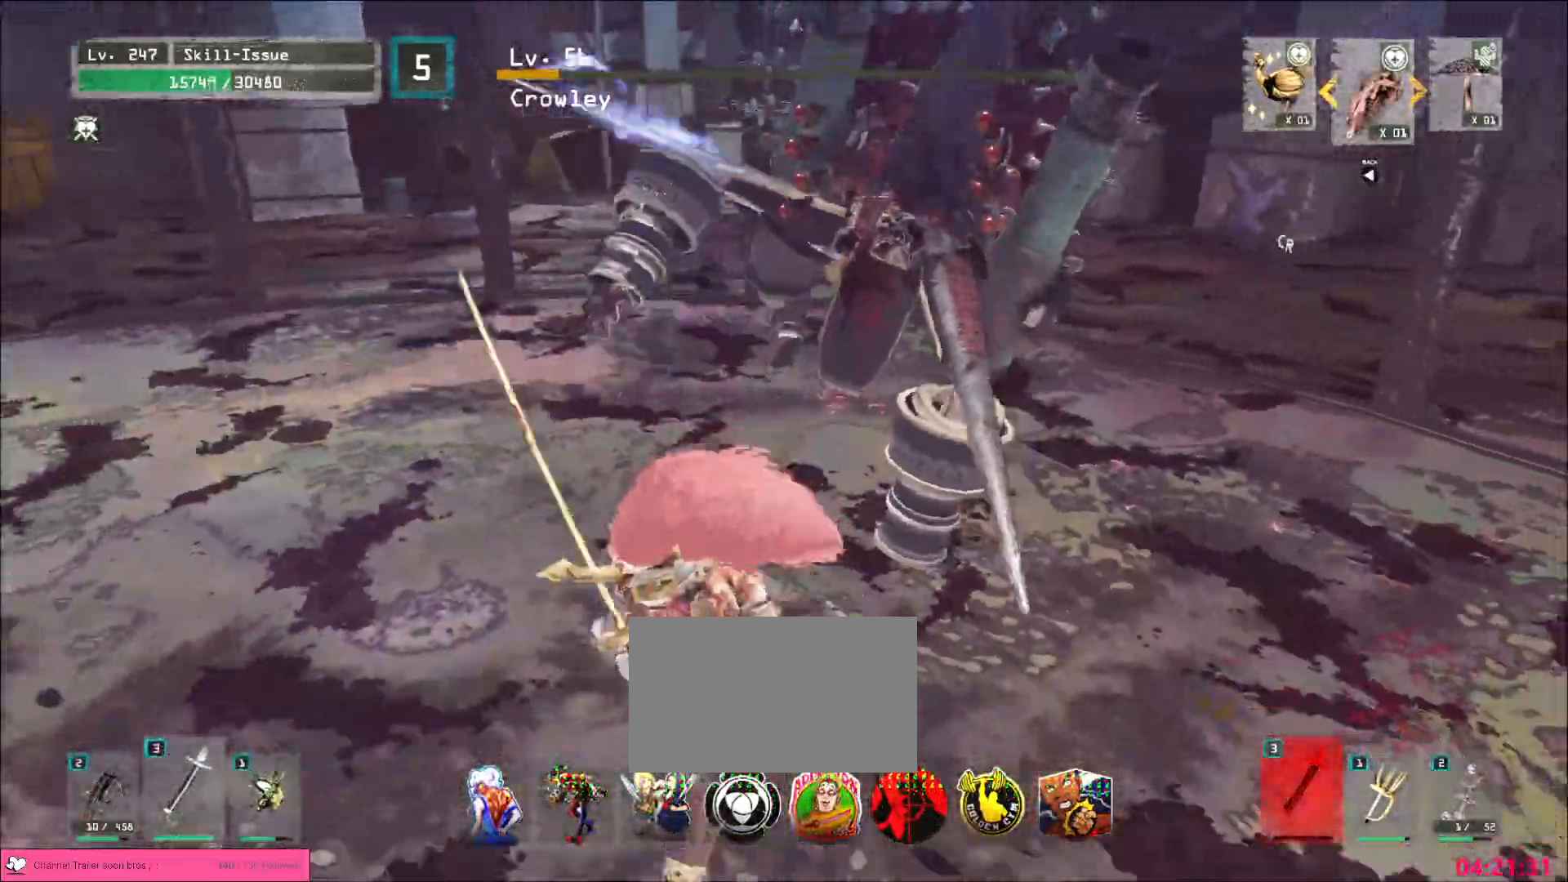
{"keys": ["w"], "mouse": [], "events": [[17, "ctrl", "down"], [133, "ctrl", "up"], [317, "s", "up"], [333, "d", "down"], [417, "w", "down"], [483, "d", "up"]]}